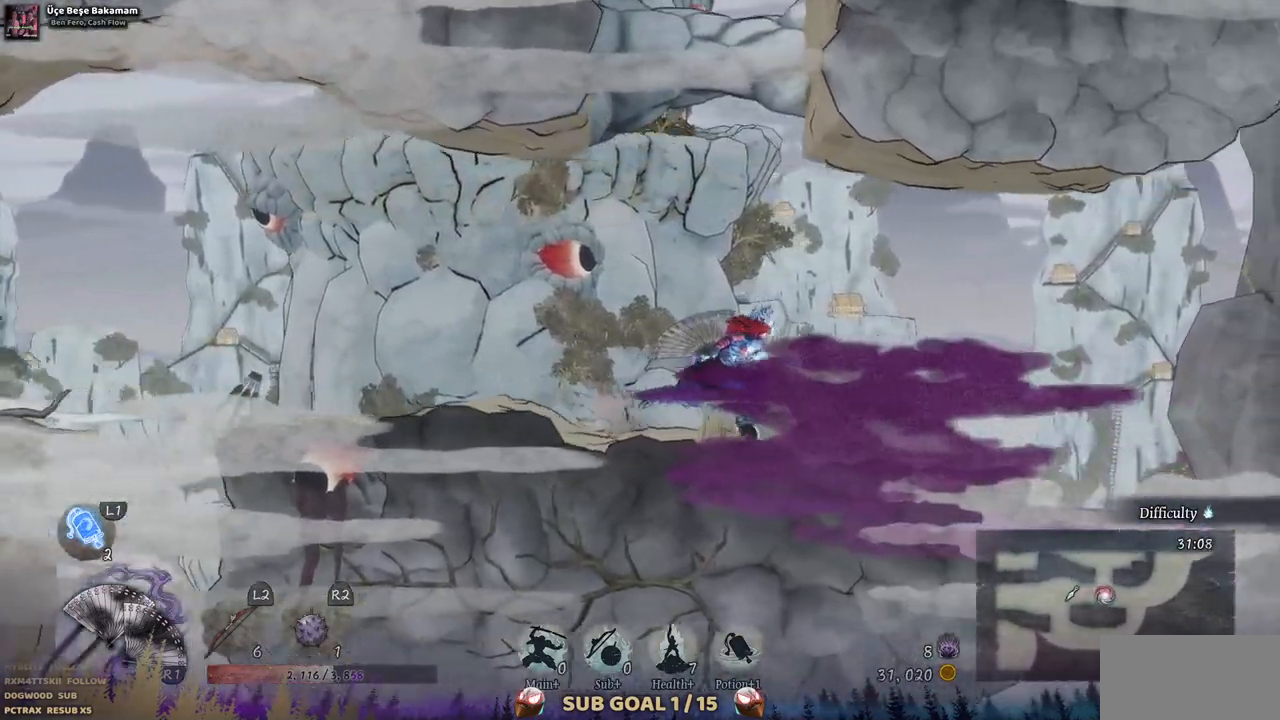
Gameplay with a controller (PlayStation layout); each line is a JSON object with the inputs held at the frame after it (dt_ms = milliseconds from this image to that frame). "events" lists button and stick changes between this image and that frame as [ms after this image, input, new state], when the widget could be followed in between. Not read: L1 L3 R1 R2.
{"dt_ms": 500, "buttons": [], "left_stick": "center", "right_stick": "center", "events": [[233, "DPAD_RIGHT", "up"]]}
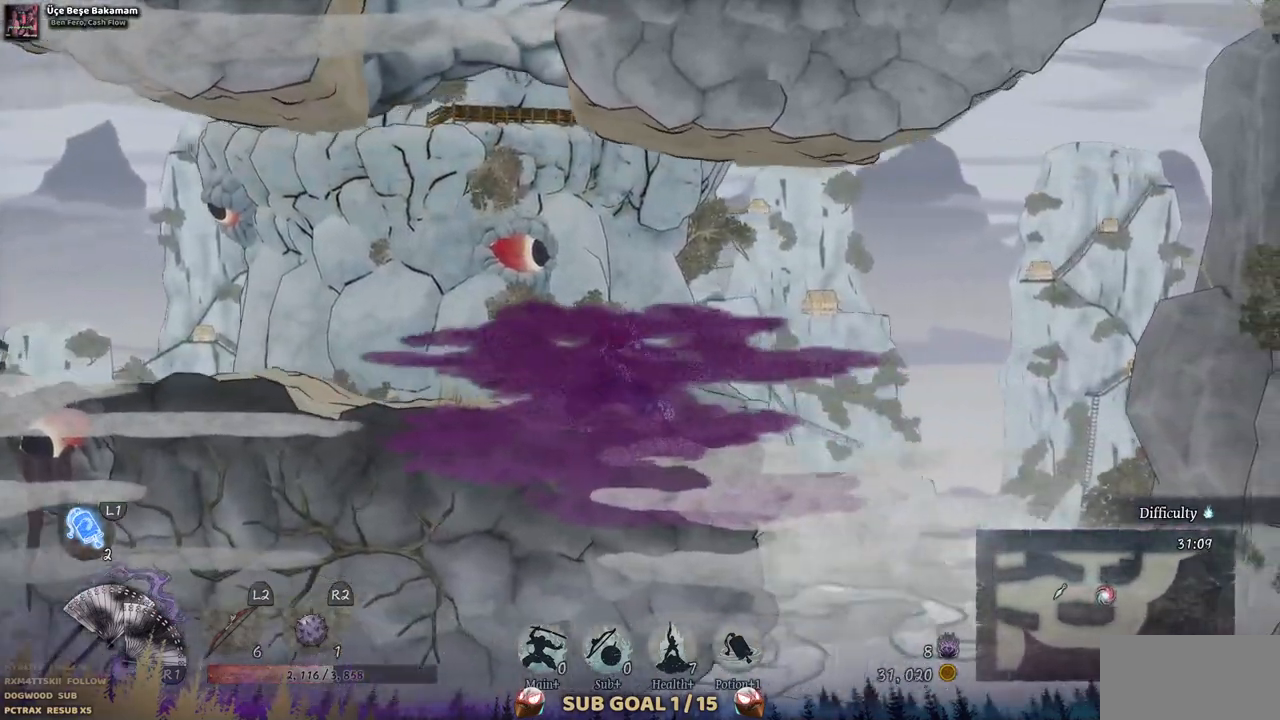
{"dt_ms": 500, "buttons": [], "left_stick": "center", "right_stick": "center", "events": [[283, "DPAD_LEFT", "down"], [483, "DPAD_LEFT", "up"]]}
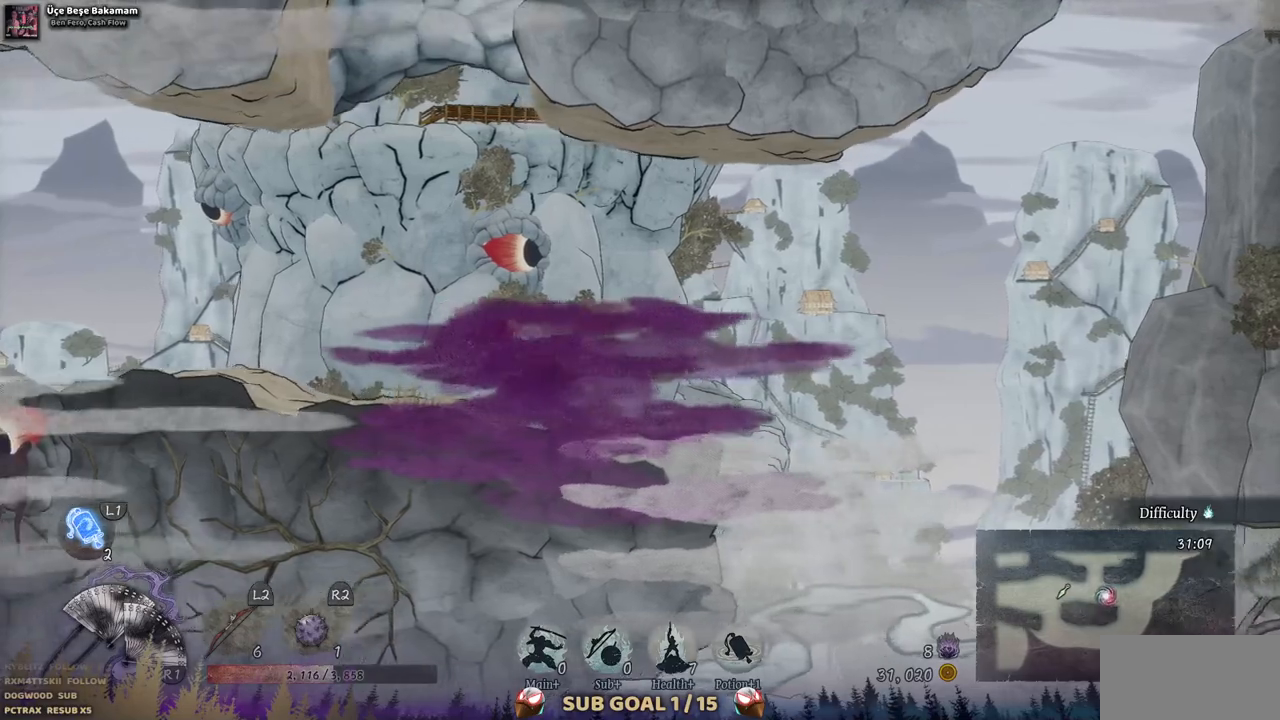
{"dt_ms": 500, "buttons": ["DPAD_RIGHT"], "left_stick": "center", "right_stick": "center", "events": [[300, "DPAD_RIGHT", "down"]]}
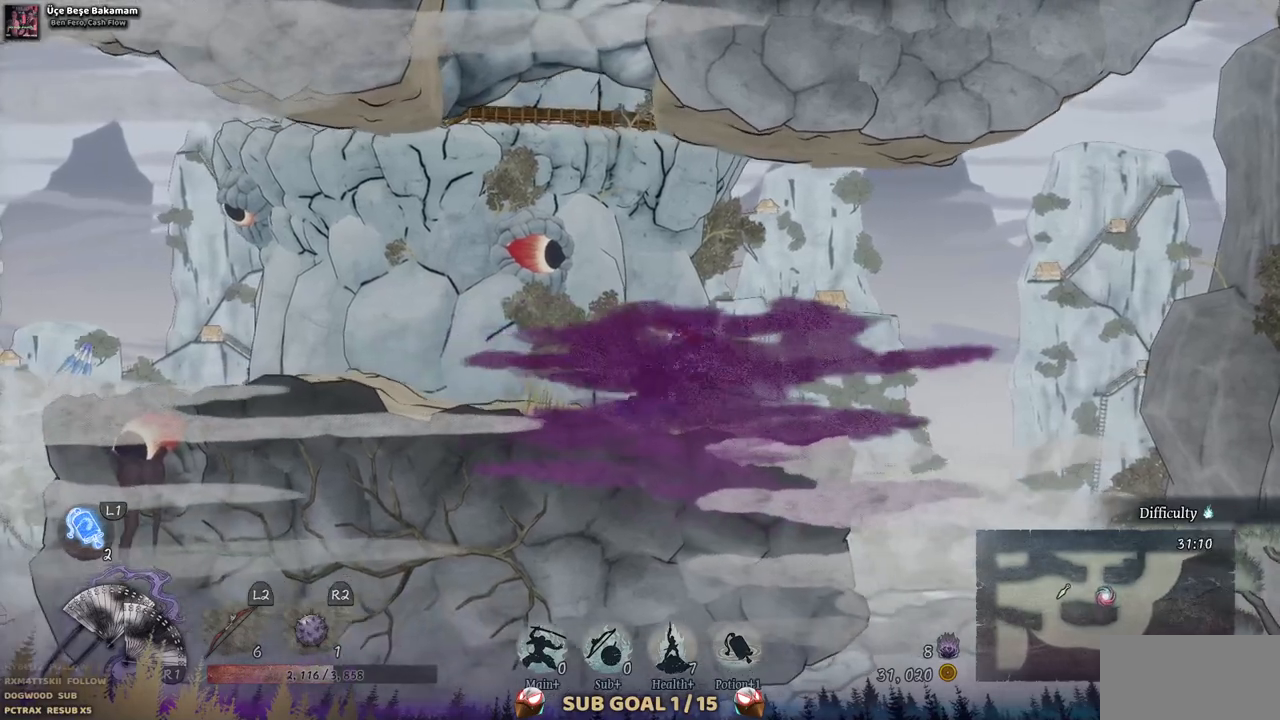
{"dt_ms": 500, "buttons": [], "left_stick": "center", "right_stick": "center", "events": [[183, "DPAD_RIGHT", "up"]]}
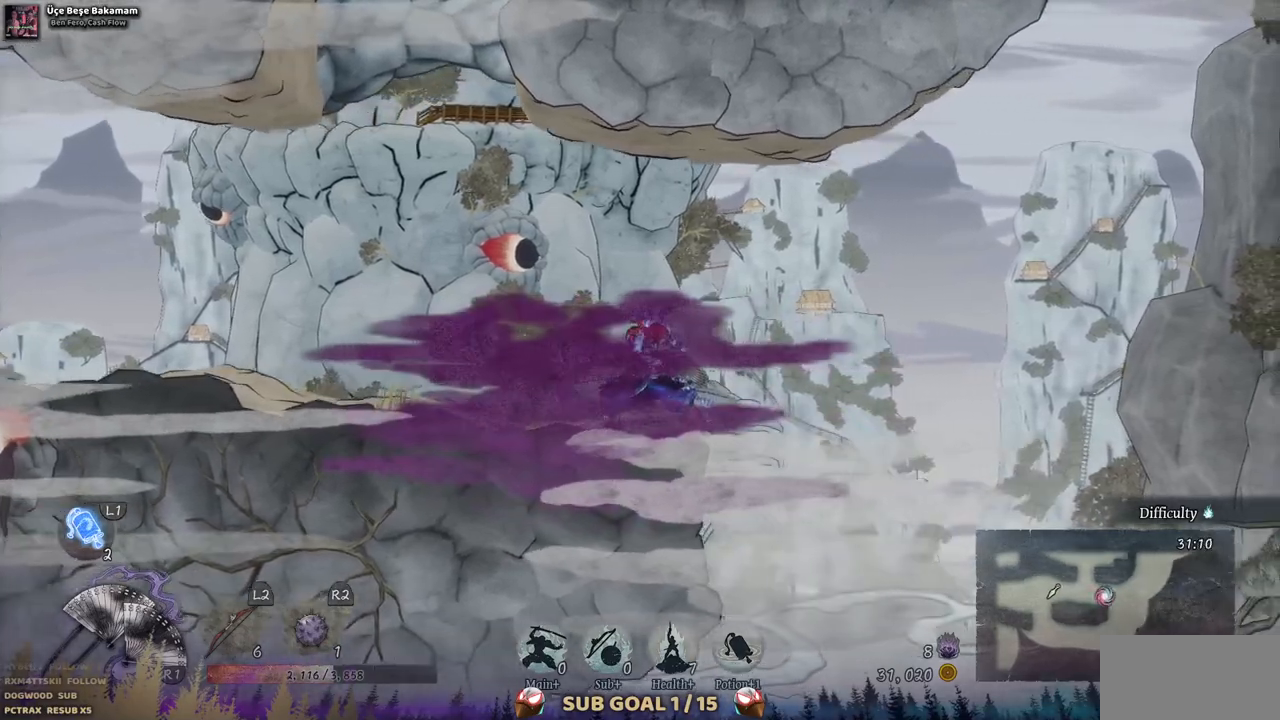
{"dt_ms": 500, "buttons": [], "left_stick": "center", "right_stick": "center", "events": []}
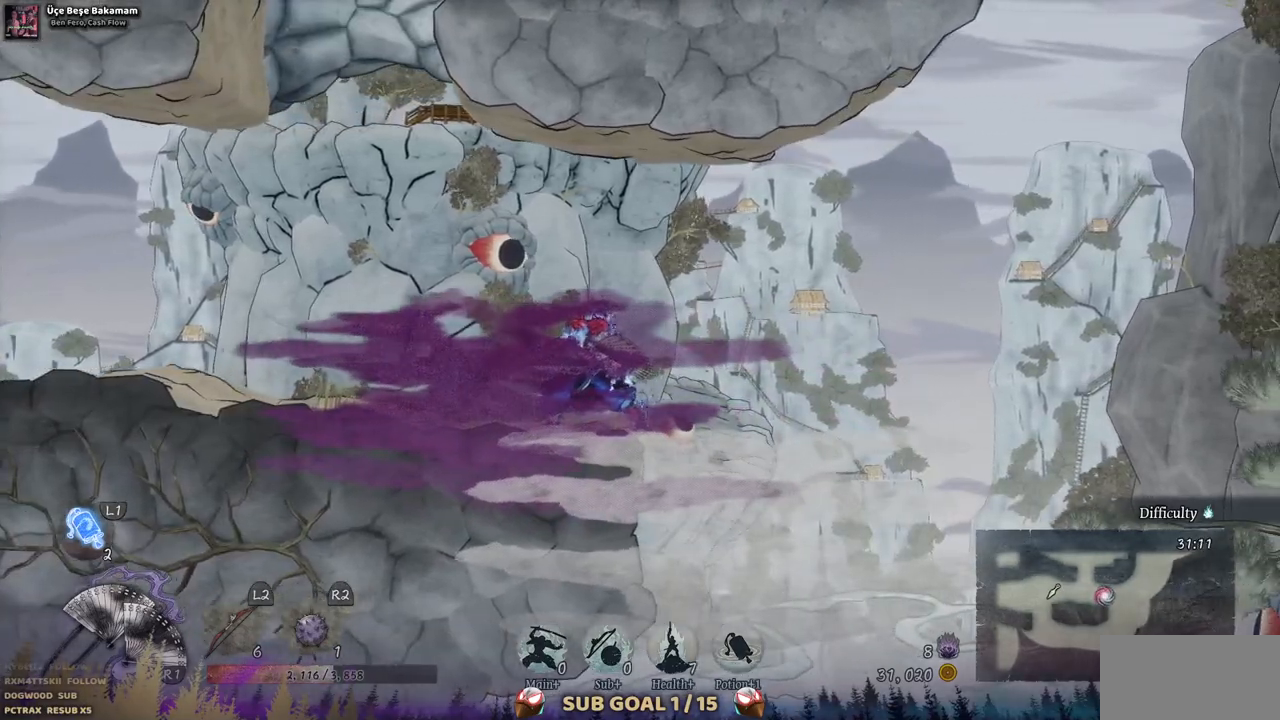
{"dt_ms": 500, "buttons": ["CROSS", "DPAD_RIGHT"], "left_stick": "center", "right_stick": "center", "events": [[67, "DPAD_RIGHT", "down"], [150, "CROSS", "down"]]}
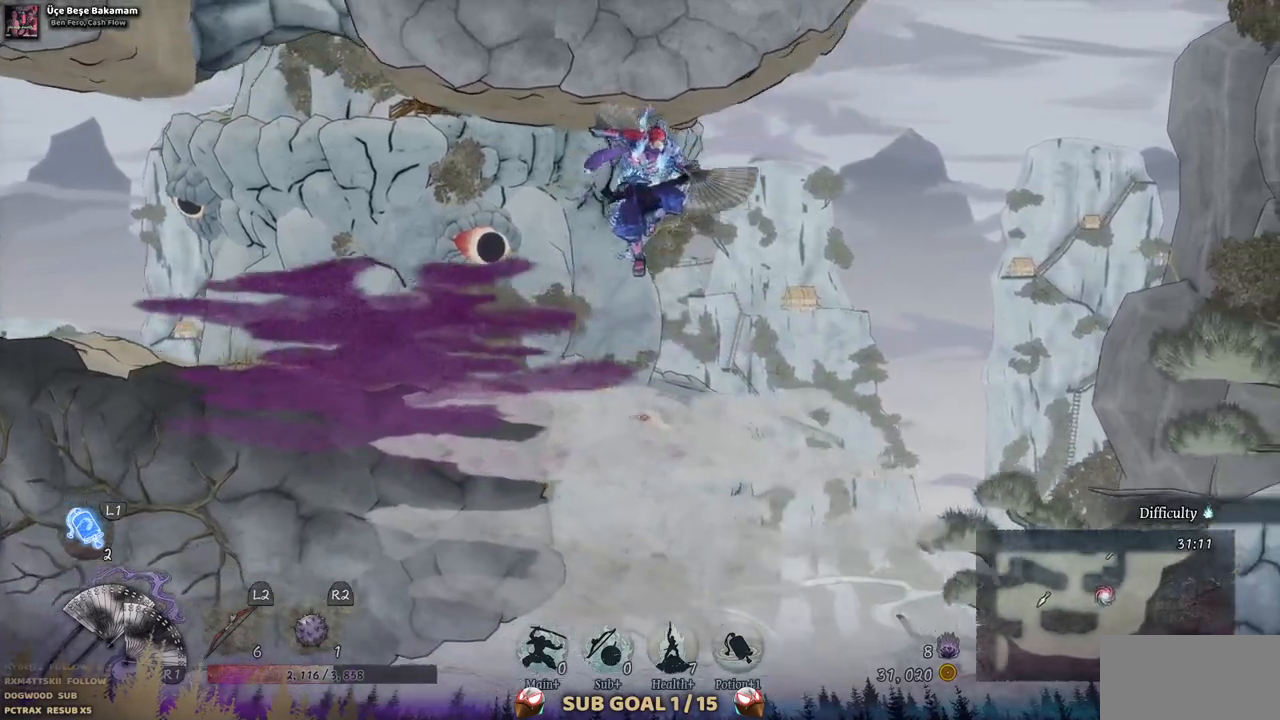
{"dt_ms": 500, "buttons": ["DPAD_RIGHT"], "left_stick": "center", "right_stick": "center", "events": [[217, "CROSS", "up"]]}
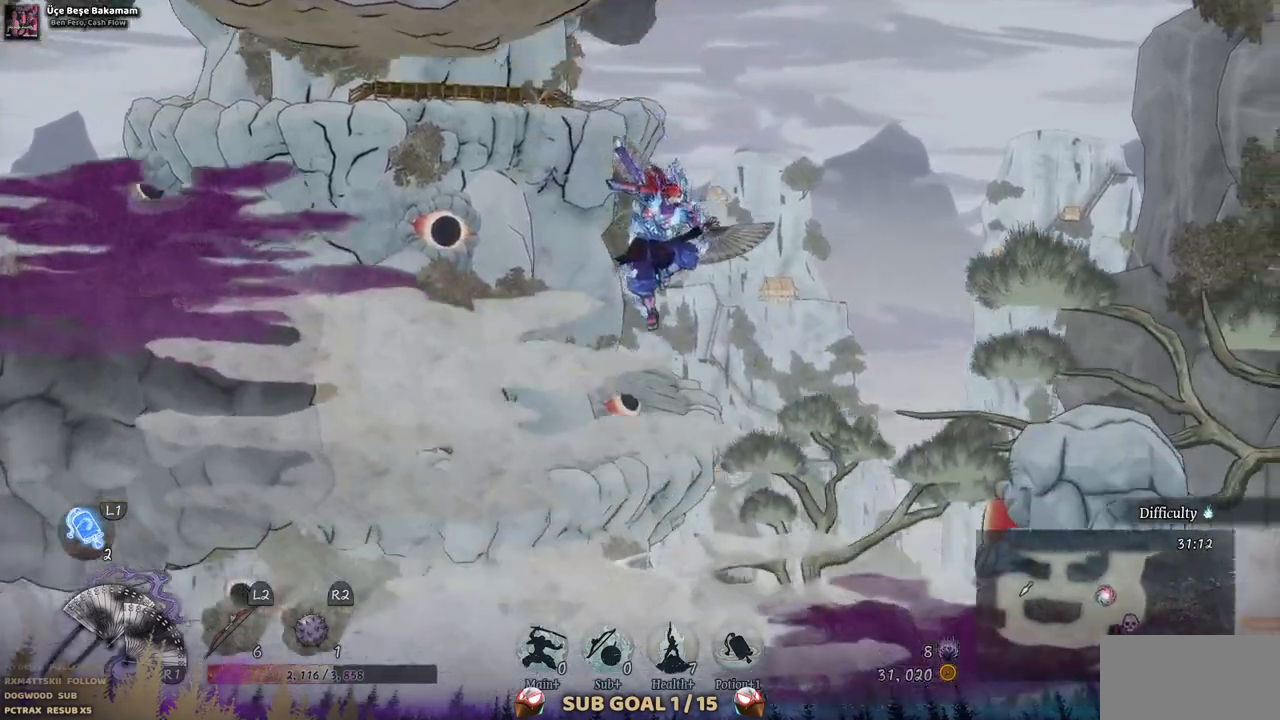
{"dt_ms": 1000, "buttons": ["DPAD_LEFT"], "left_stick": "center", "right_stick": "center"}
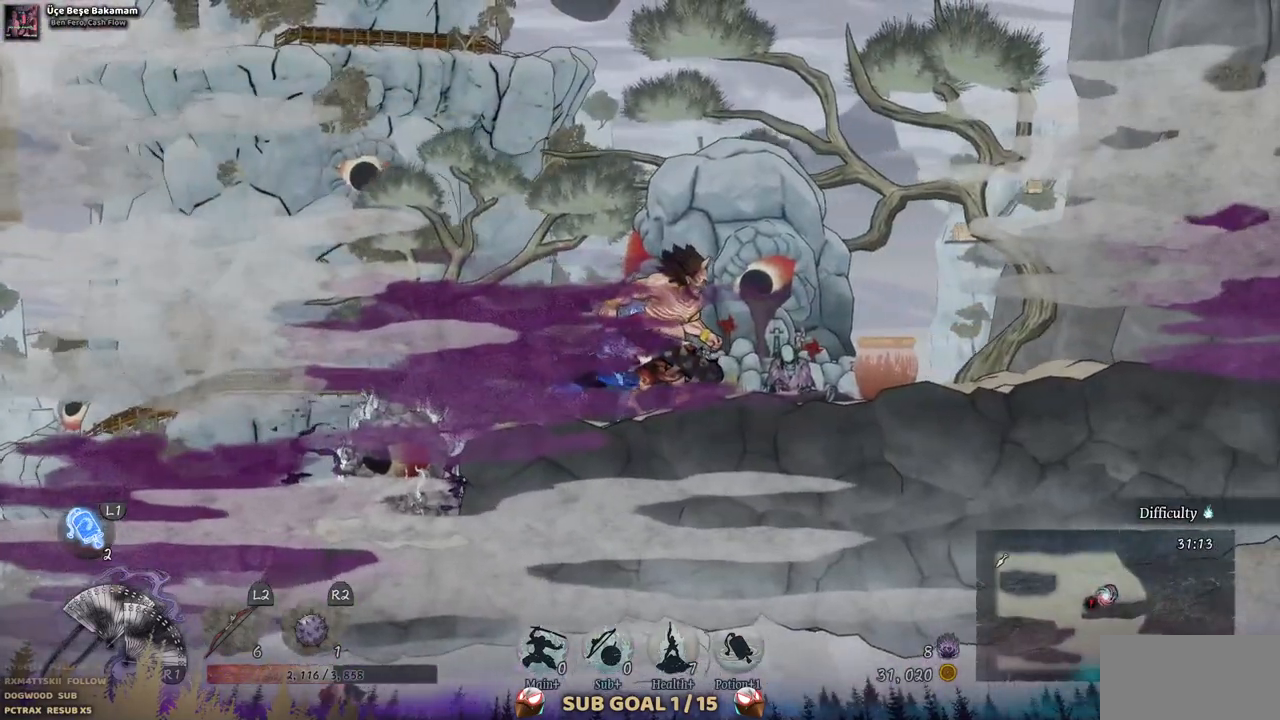
{"dt_ms": 500, "buttons": ["SQUARE", "DPAD_LEFT"], "left_stick": "center", "right_stick": "center", "events": [[467, "SQUARE", "down"]]}
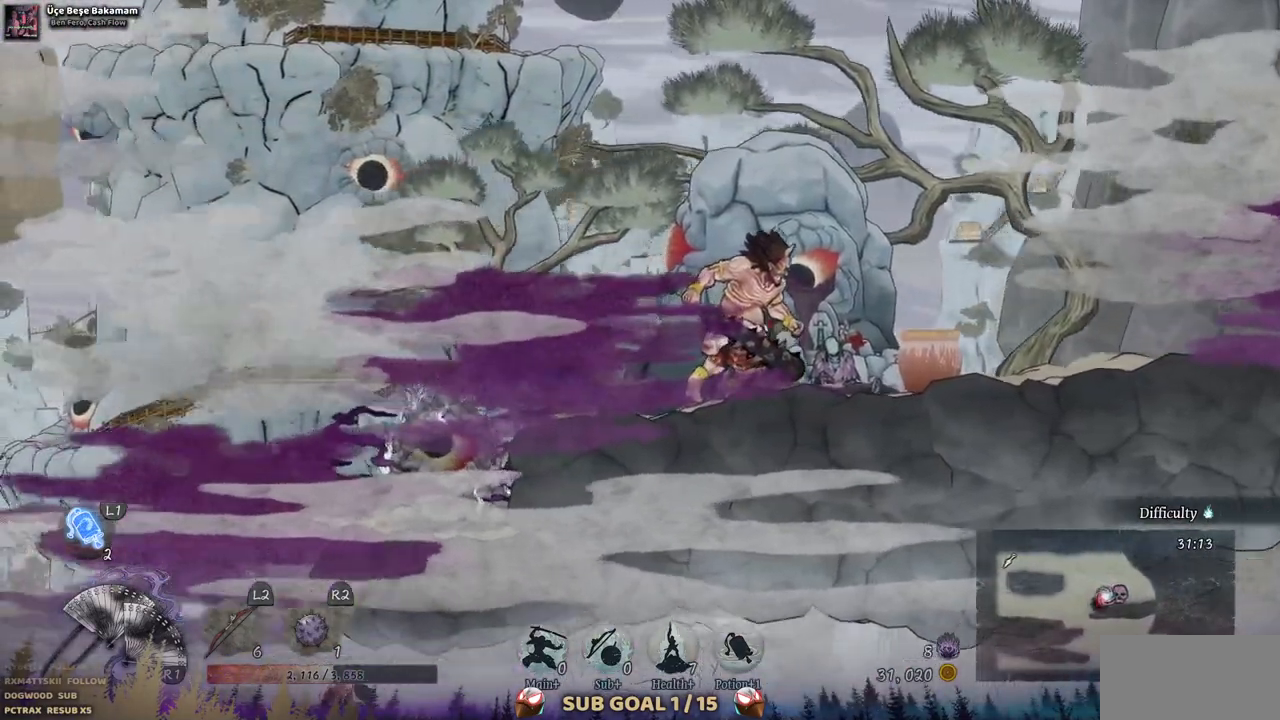
{"dt_ms": 500, "buttons": [], "left_stick": "center", "right_stick": "center", "events": [[50, "DPAD_LEFT", "up"], [83, "SQUARE", "up"], [167, "SQUARE", "down"], [267, "SQUARE", "up"], [350, "SQUARE", "down"], [433, "SQUARE", "up"]]}
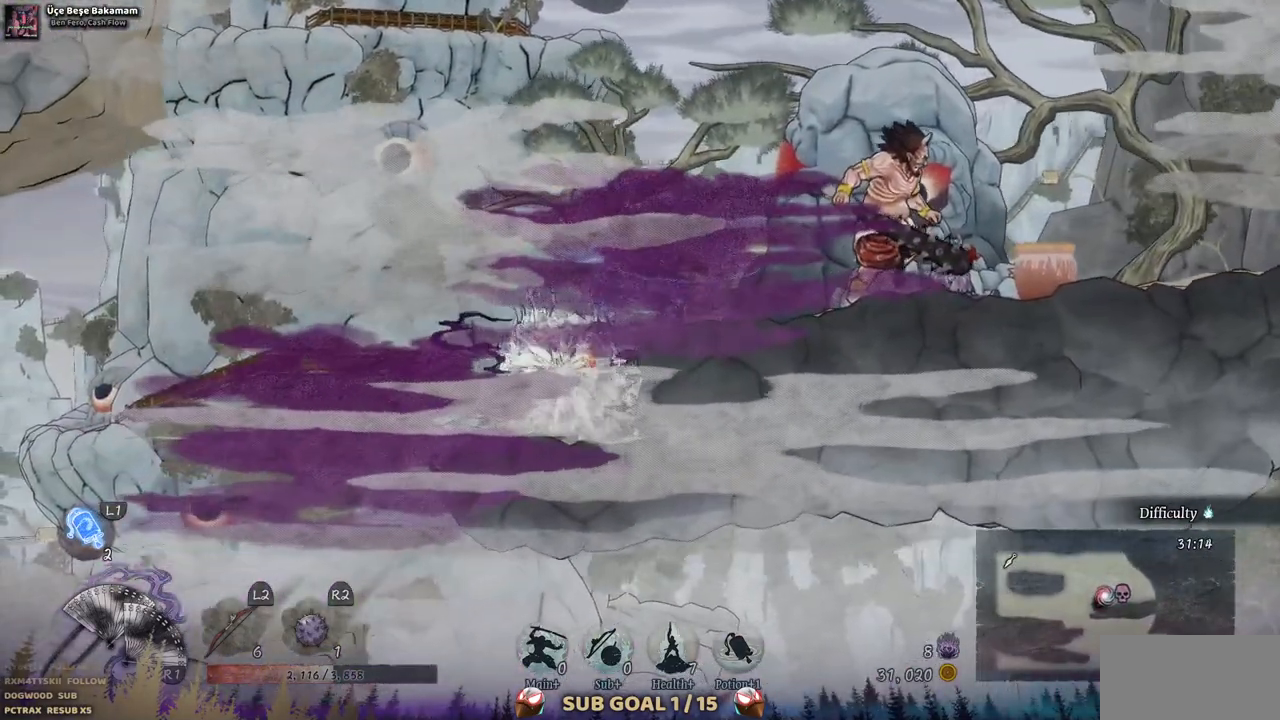
{"dt_ms": 500, "buttons": ["DPAD_RIGHT"], "left_stick": "center", "right_stick": "center"}
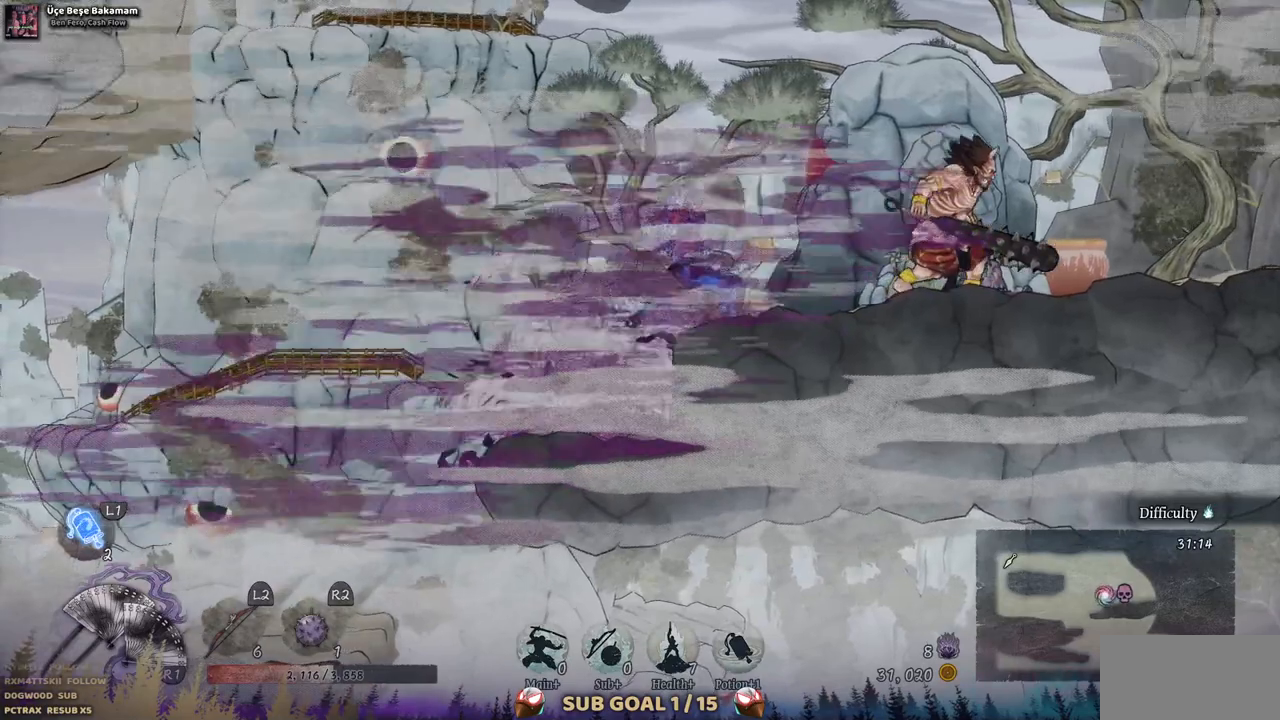
{"dt_ms": 500, "buttons": ["SQUARE"], "left_stick": "center", "right_stick": "center", "events": [[417, "SQUARE", "down"], [483, "DPAD_RIGHT", "up"]]}
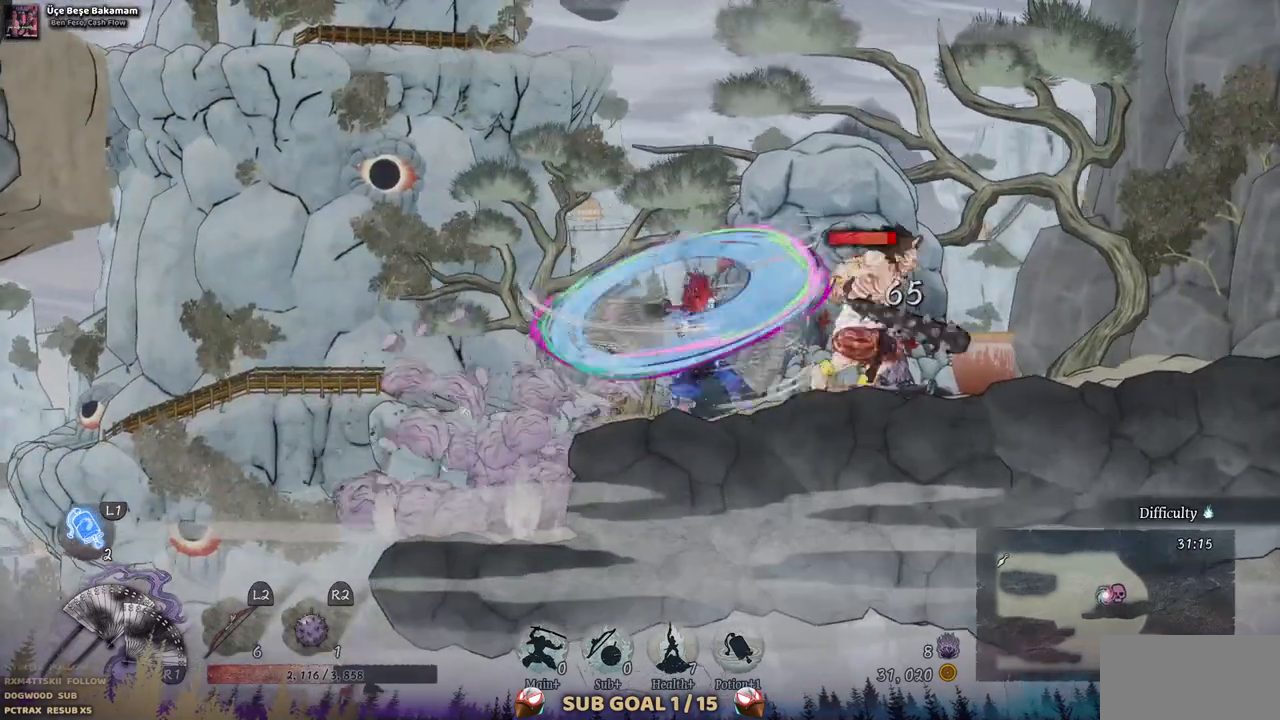
{"dt_ms": 500, "buttons": ["SQUARE"], "left_stick": "center", "right_stick": "center", "events": [[50, "SQUARE", "up"], [117, "SQUARE", "down"], [217, "SQUARE", "up"], [283, "SQUARE", "down"], [383, "SQUARE", "up"], [450, "SQUARE", "down"]]}
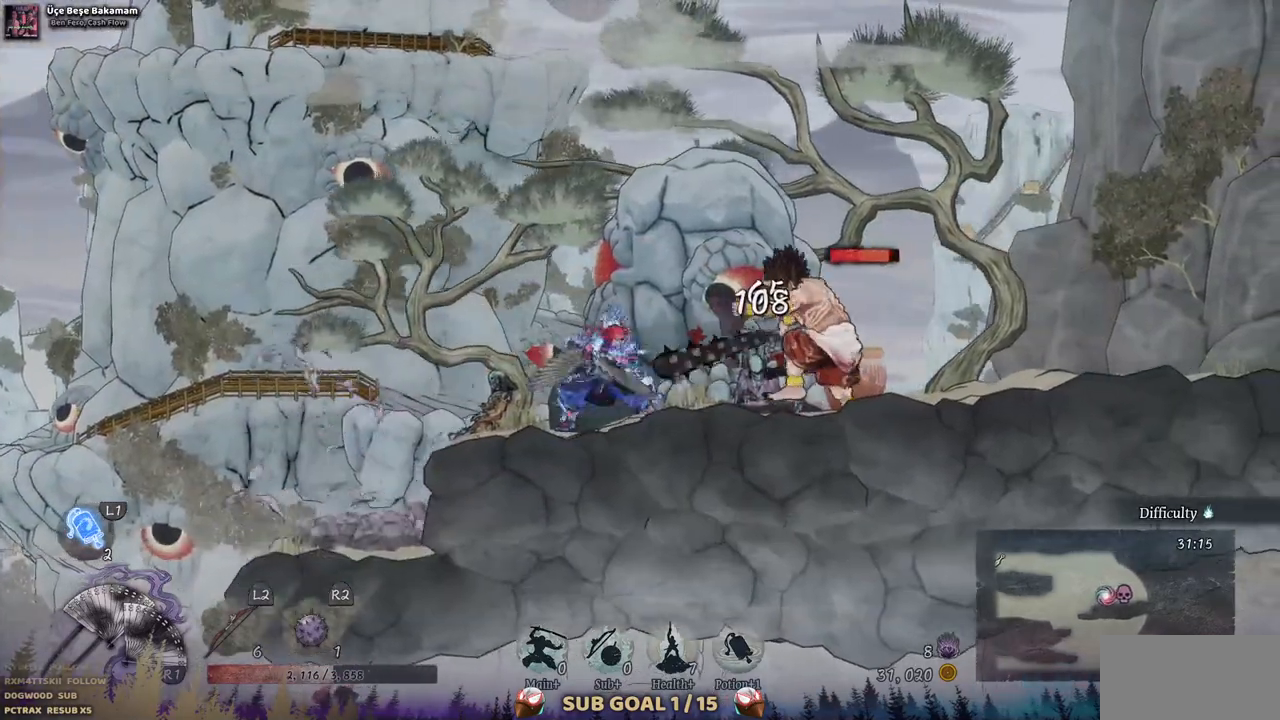
{"dt_ms": 500, "buttons": [], "left_stick": "center", "right_stick": "center", "events": [[33, "SQUARE", "up"], [117, "SQUARE", "down"], [183, "SQUARE", "up"], [267, "SQUARE", "down"], [350, "SQUARE", "up"], [400, "SQUARE", "down"], [483, "SQUARE", "up"]]}
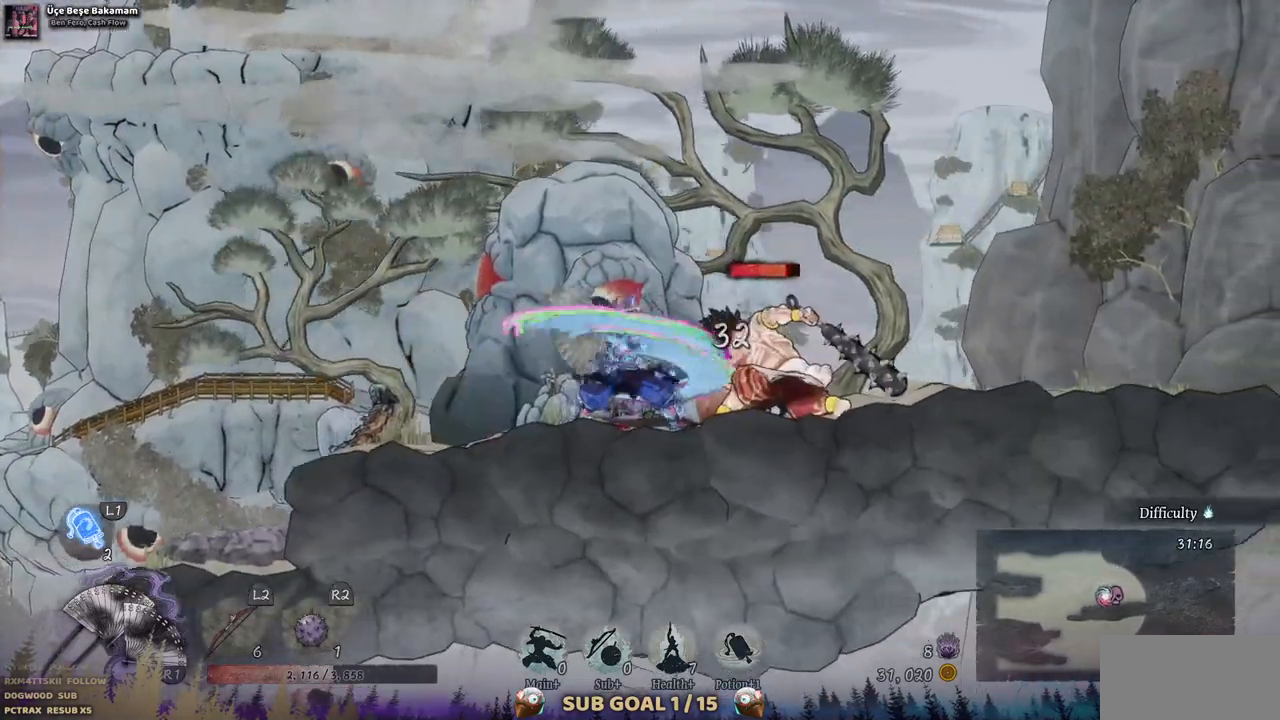
{"dt_ms": 500, "buttons": ["SQUARE"], "left_stick": "center", "right_stick": "center", "events": [[67, "SQUARE", "down"], [117, "SQUARE", "up"], [217, "SQUARE", "down"], [267, "SQUARE", "up"], [367, "SQUARE", "down"], [433, "SQUARE", "up"], [500, "SQUARE", "down"]]}
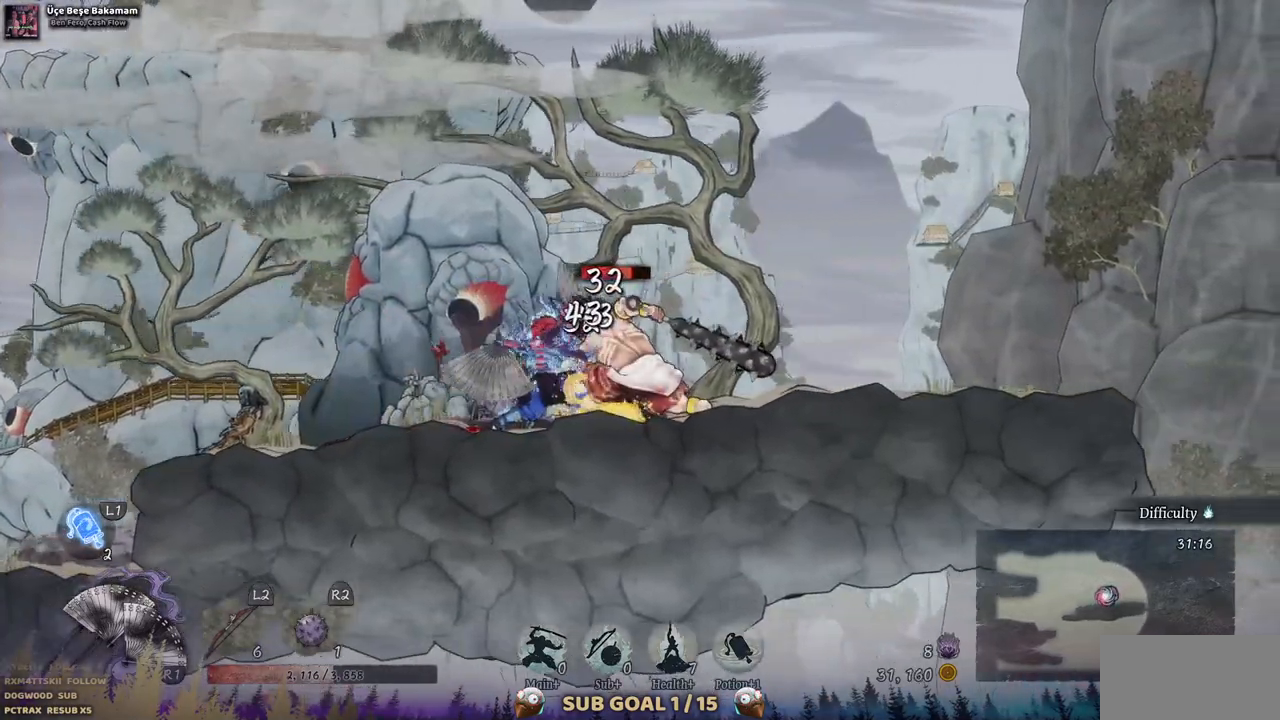
{"dt_ms": 500, "buttons": ["SQUARE"], "left_stick": "center", "right_stick": "center", "events": [[83, "SQUARE", "up"], [150, "SQUARE", "down"], [217, "SQUARE", "up"], [283, "SQUARE", "down"], [367, "SQUARE", "up"], [433, "SQUARE", "down"]]}
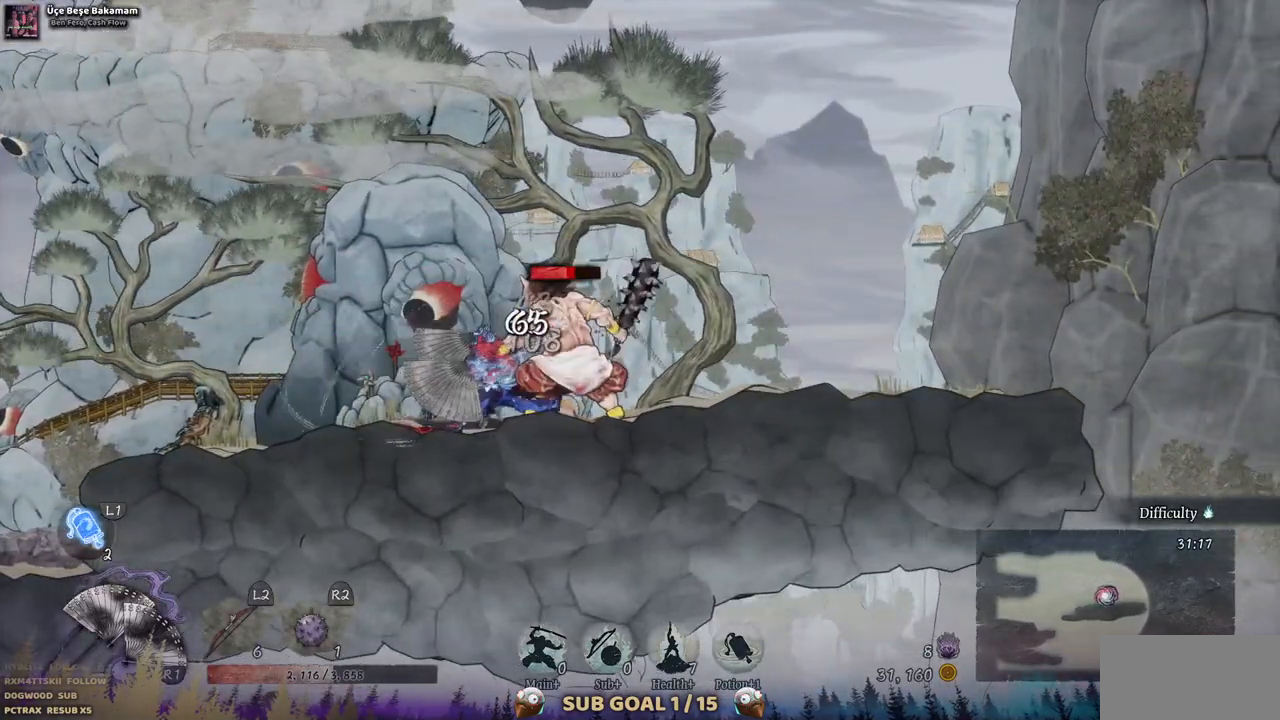
{"dt_ms": 500, "buttons": [], "left_stick": "center", "right_stick": "center", "events": [[17, "SQUARE", "up"], [83, "SQUARE", "down"], [150, "SQUARE", "up"], [217, "SQUARE", "down"], [300, "SQUARE", "up"], [367, "SQUARE", "down"], [467, "SQUARE", "up"]]}
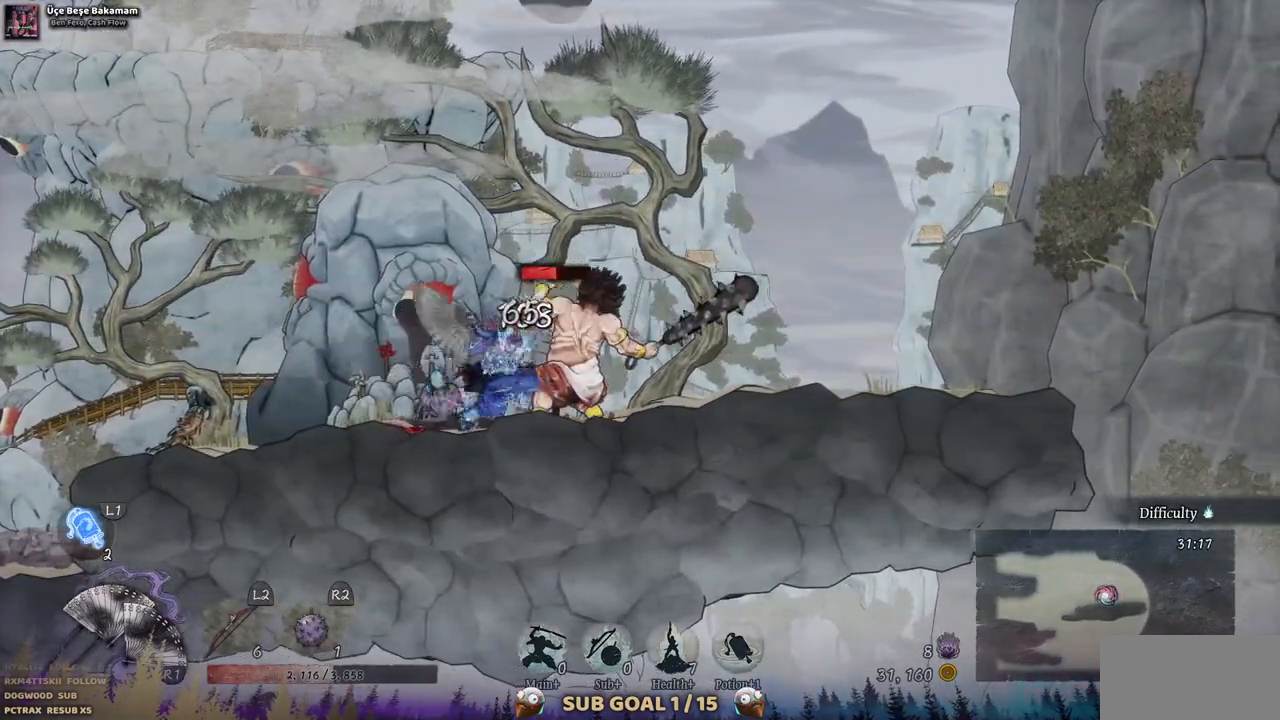
{"dt_ms": 500, "buttons": [], "left_stick": "center", "right_stick": "center", "events": [[33, "SQUARE", "down"], [117, "SQUARE", "up"], [167, "DPAD_RIGHT", "down"], [283, "CIRCLE", "down"], [433, "CIRCLE", "up"], [500, "DPAD_RIGHT", "up"]]}
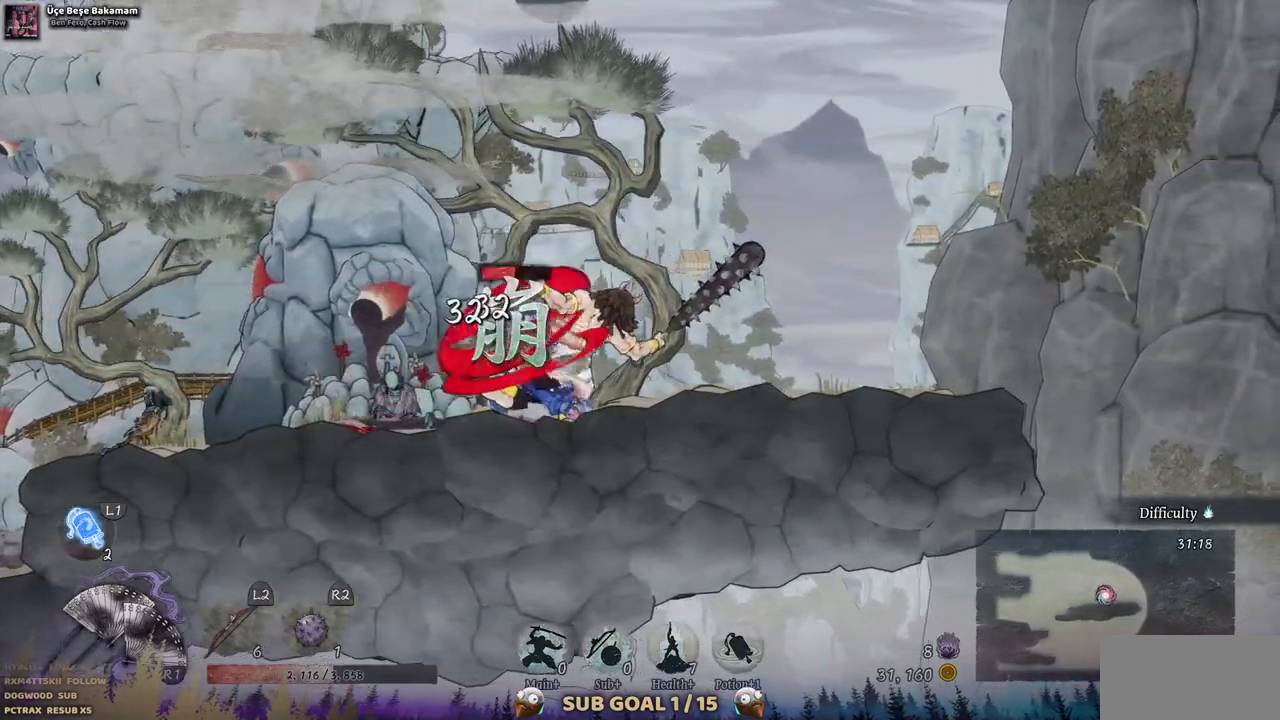
{"dt_ms": 500, "buttons": [], "left_stick": "center", "right_stick": "center", "events": [[217, "DPAD_LEFT", "down"], [350, "SQUARE", "down"], [433, "DPAD_LEFT", "up"], [450, "SQUARE", "up"]]}
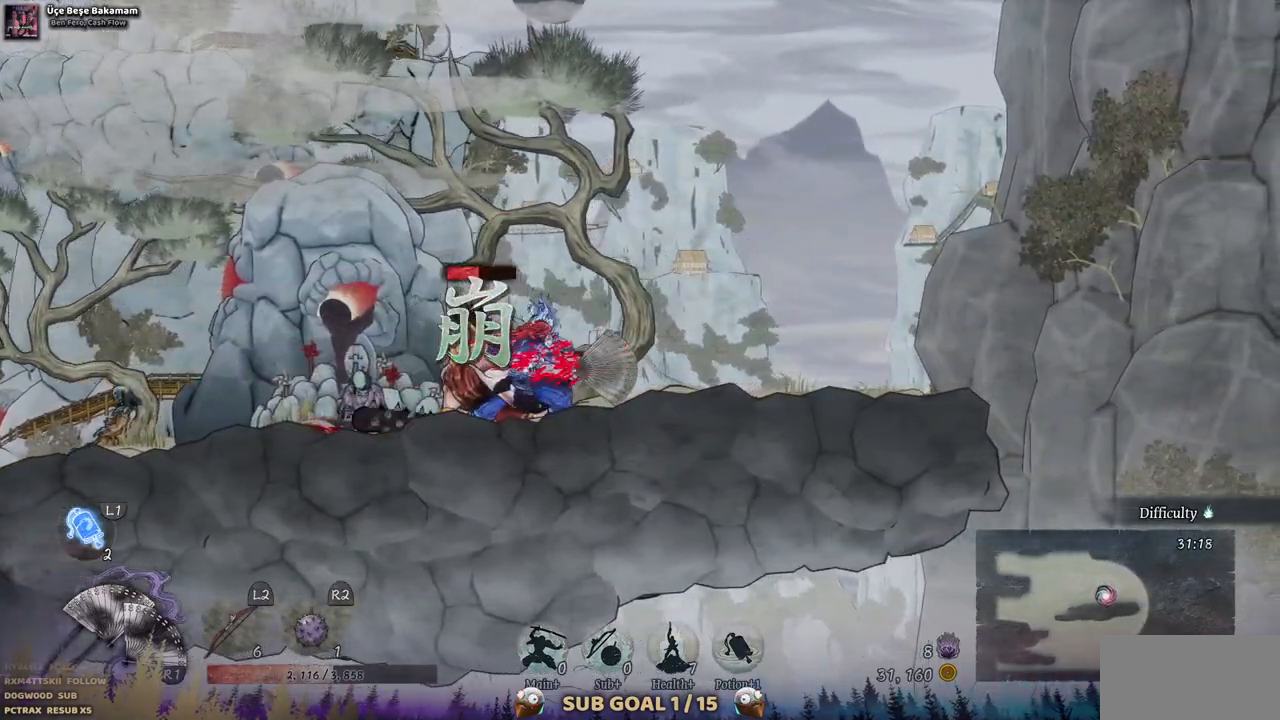
{"dt_ms": 500, "buttons": [], "left_stick": "center", "right_stick": "center", "events": [[33, "SQUARE", "down"], [133, "SQUARE", "up"], [200, "SQUARE", "down"], [317, "SQUARE", "up"]]}
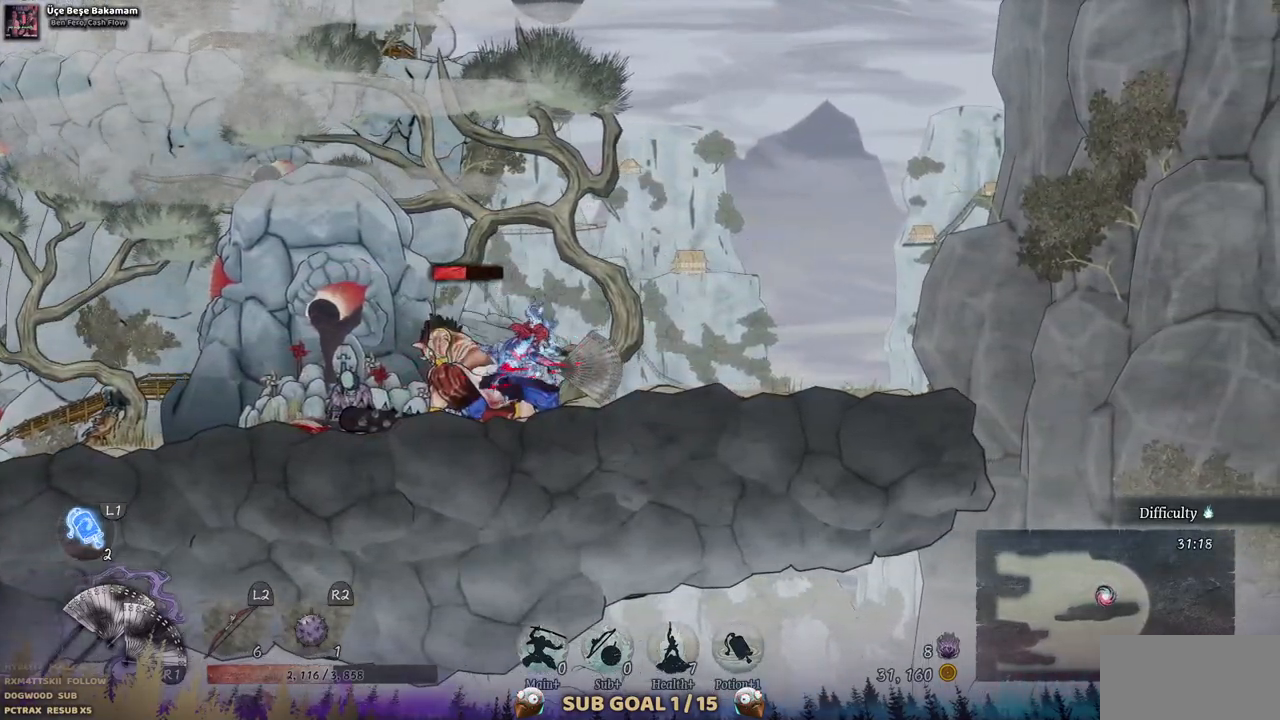
{"dt_ms": 500, "buttons": [], "left_stick": "center", "right_stick": "center", "events": []}
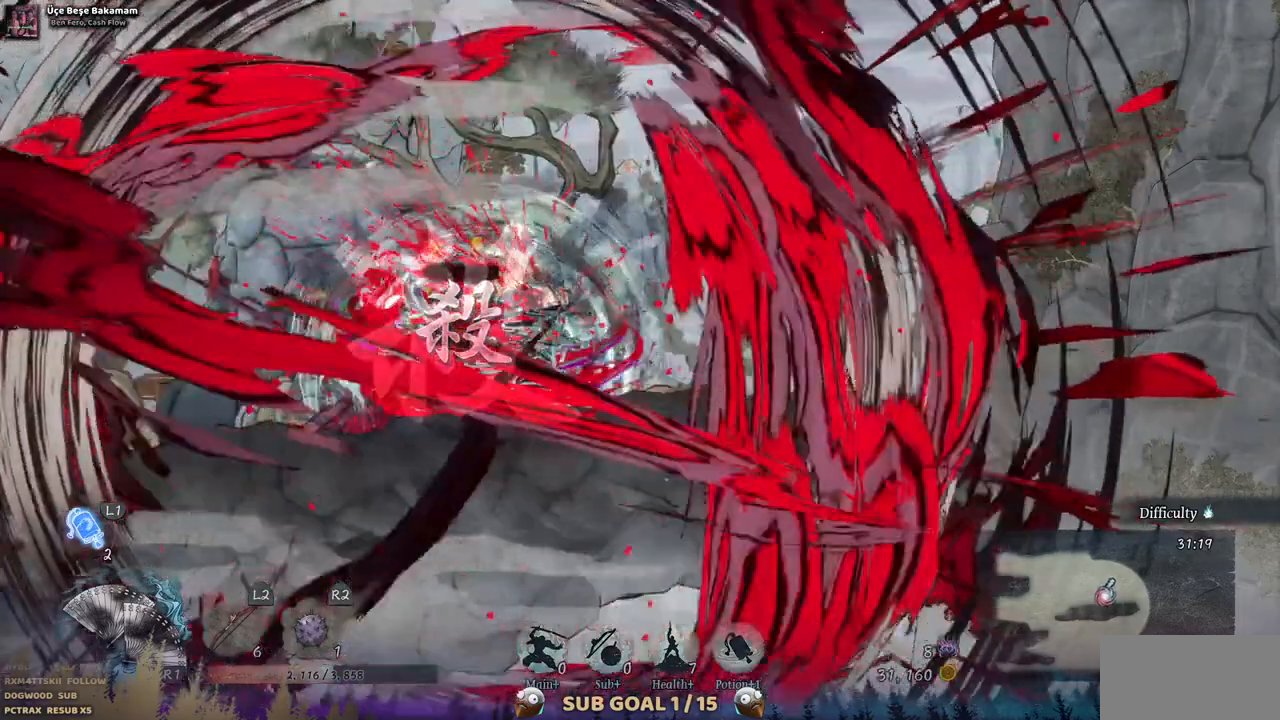
{"dt_ms": 500, "buttons": [], "left_stick": "center", "right_stick": "center", "events": []}
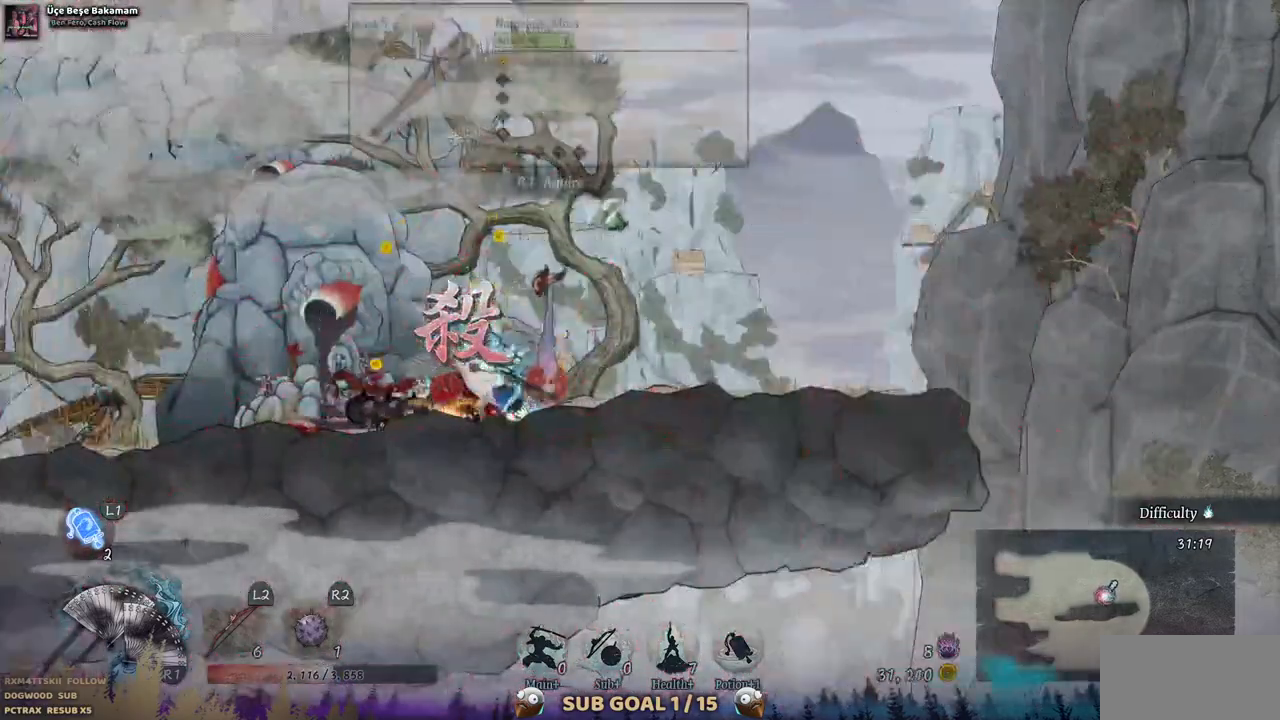
{"dt_ms": 500, "buttons": ["DPAD_RIGHT"], "left_stick": "center", "right_stick": "center", "events": [[250, "DPAD_RIGHT", "down"]]}
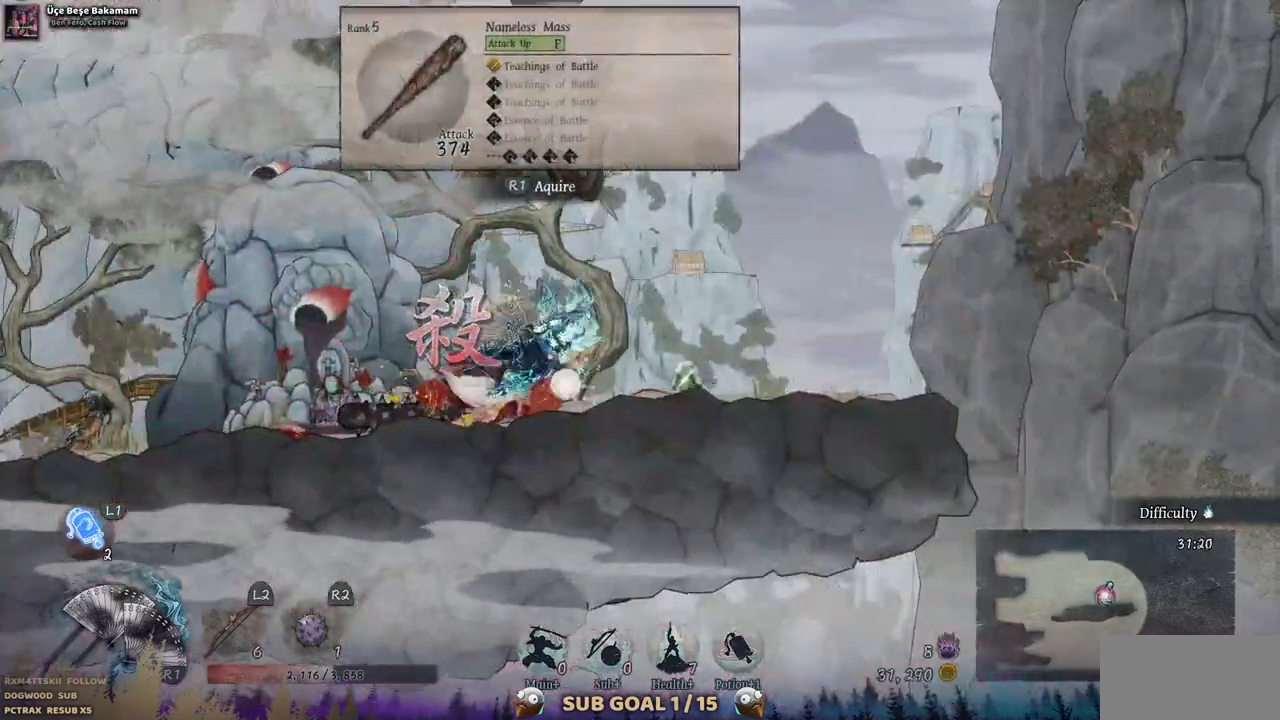
{"dt_ms": 500, "buttons": ["DPAD_RIGHT"], "left_stick": "center", "right_stick": "center", "events": []}
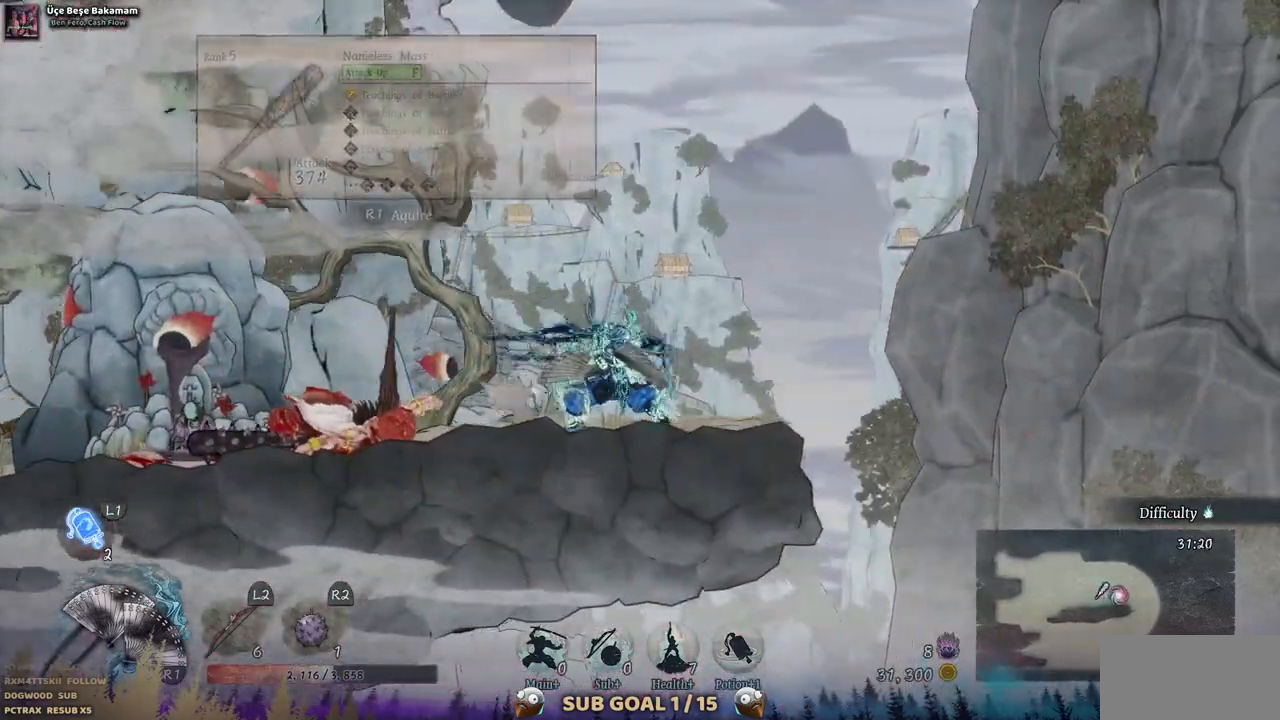
{"dt_ms": 500, "buttons": ["DPAD_LEFT"], "left_stick": "center", "right_stick": "center", "events": [[83, "DPAD_LEFT", "down"], [100, "DPAD_RIGHT", "up"]]}
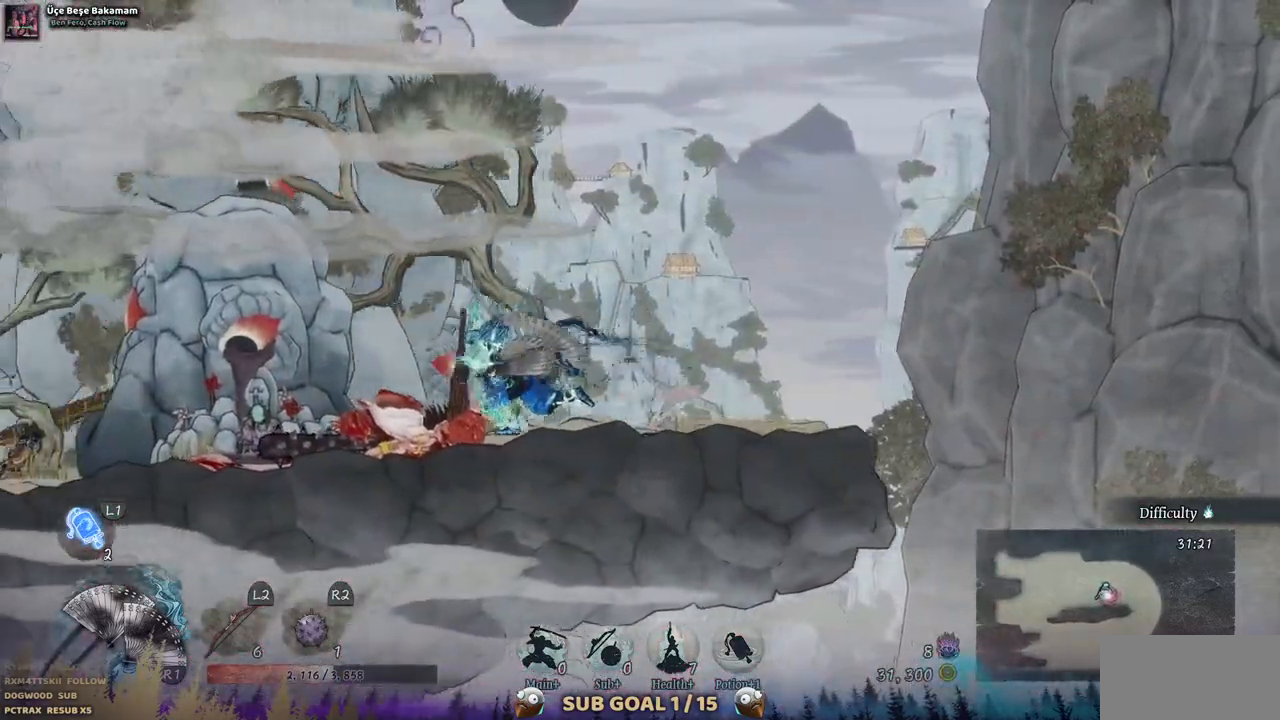
{"dt_ms": 500, "buttons": [], "left_stick": "center", "right_stick": "center"}
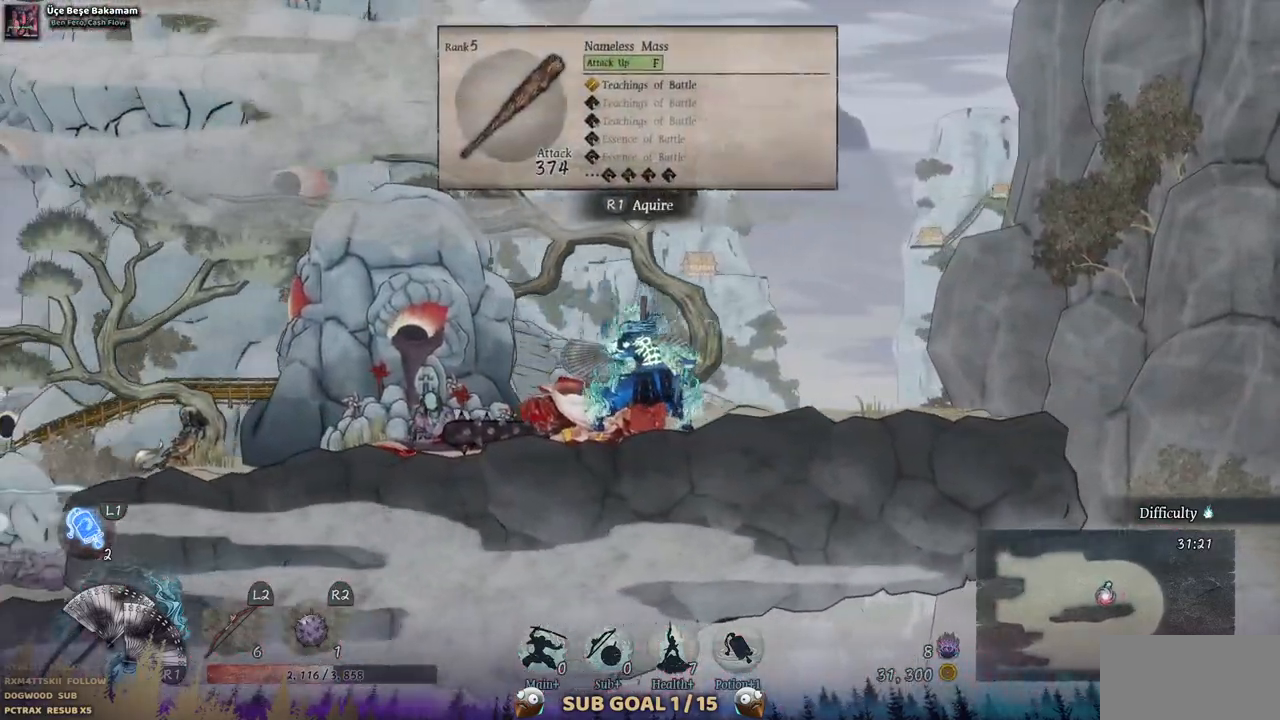
{"dt_ms": 500, "buttons": ["DPAD_LEFT"], "left_stick": "center", "right_stick": "center", "events": [[117, "DPAD_LEFT", "down"]]}
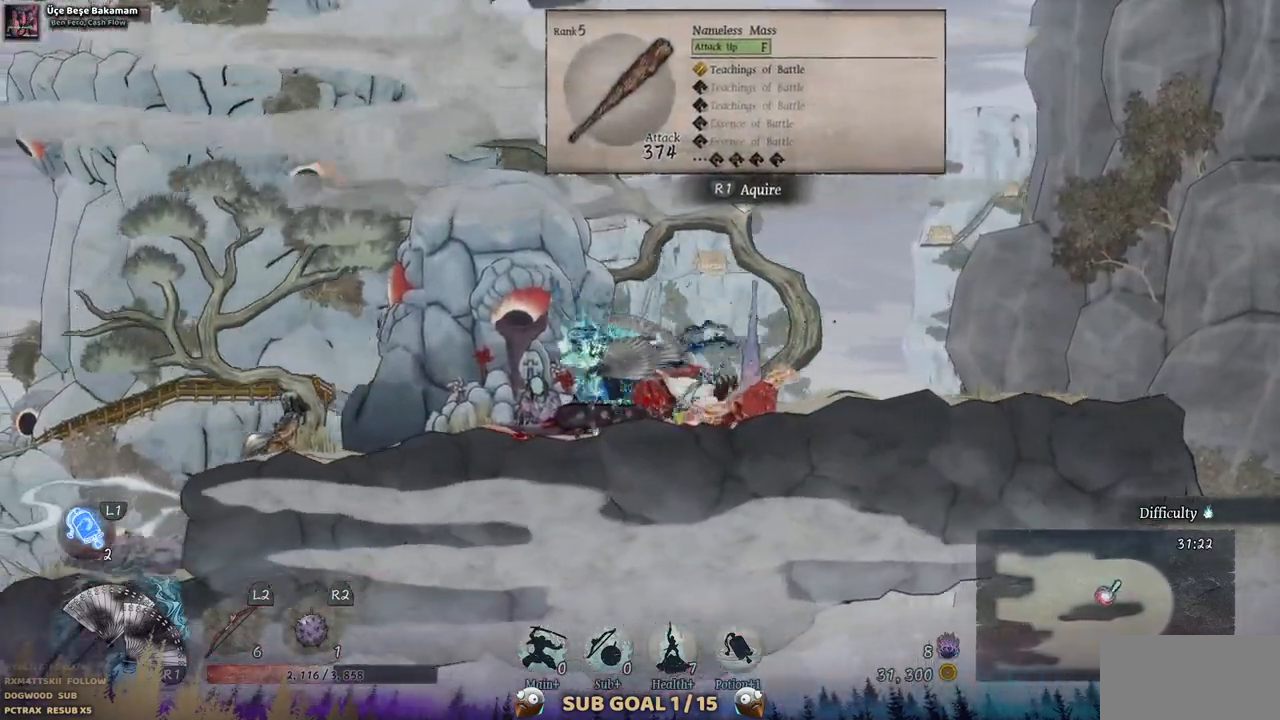
{"dt_ms": 500, "buttons": ["DPAD_LEFT"], "left_stick": "center", "right_stick": "center", "events": []}
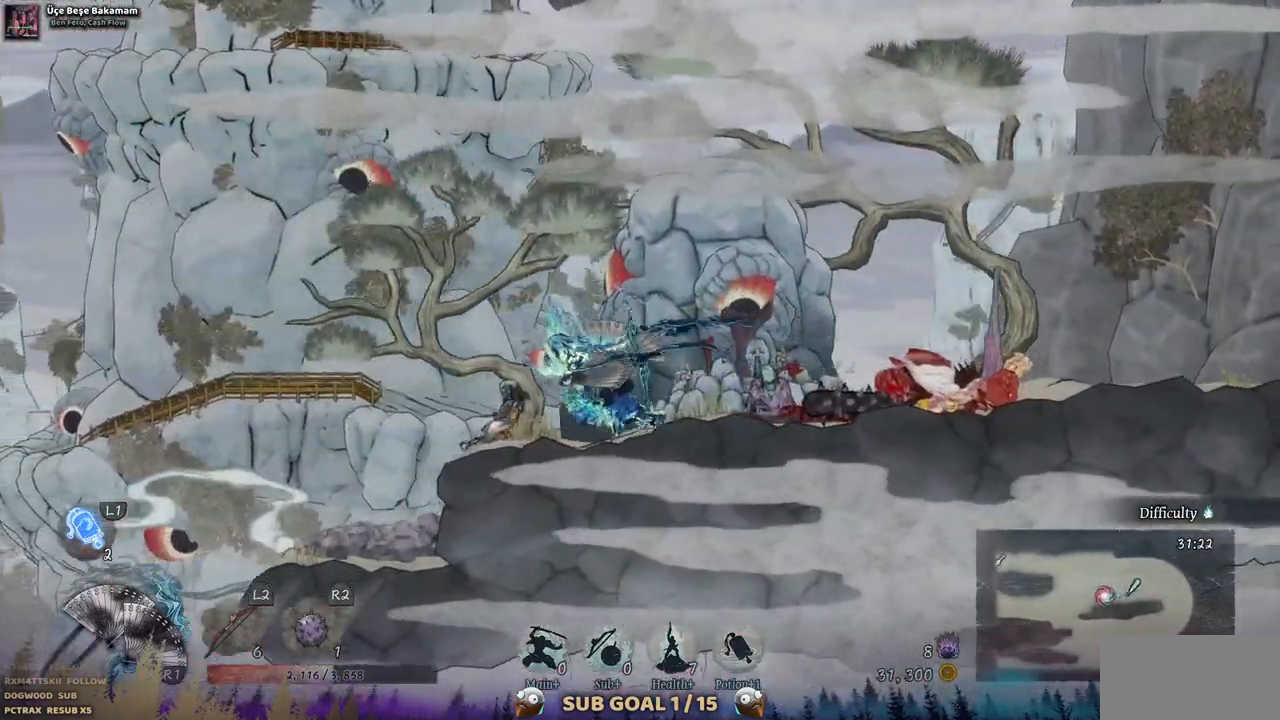
{"dt_ms": 500, "buttons": ["DPAD_LEFT"], "left_stick": "center", "right_stick": "center", "events": []}
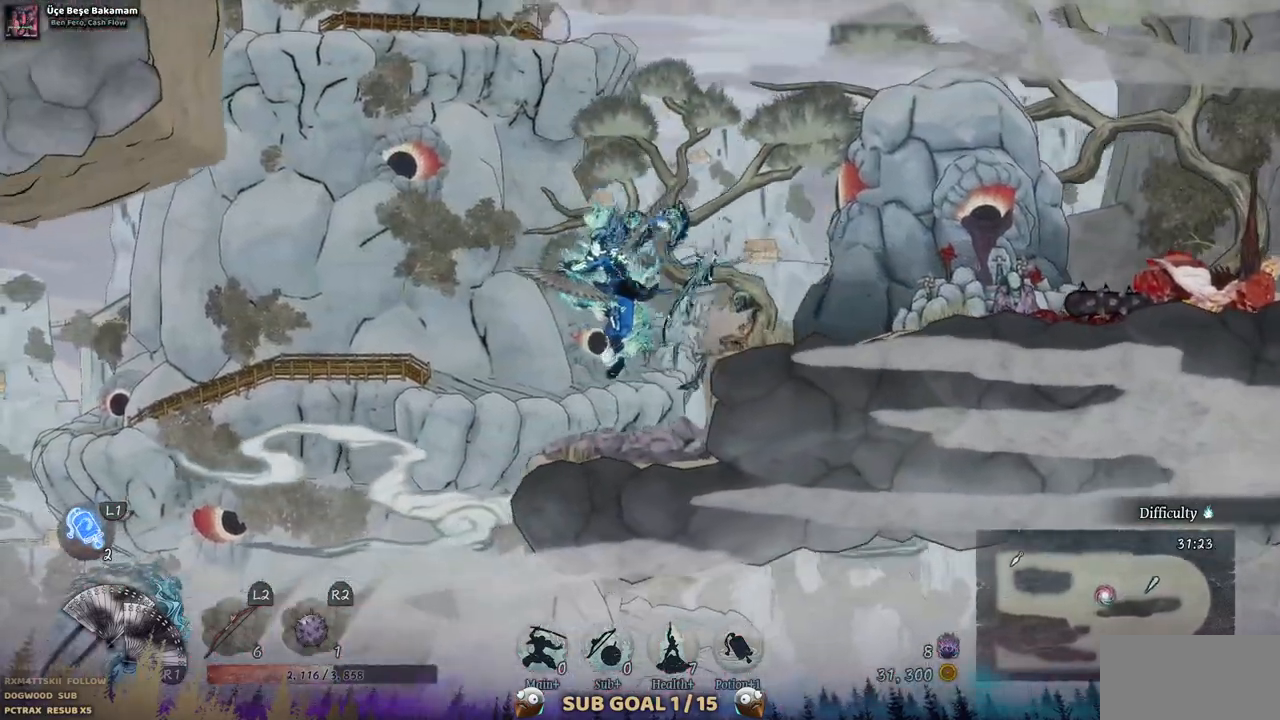
{"dt_ms": 500, "buttons": [], "left_stick": "center", "right_stick": "center", "events": [[100, "DPAD_LEFT", "up"]]}